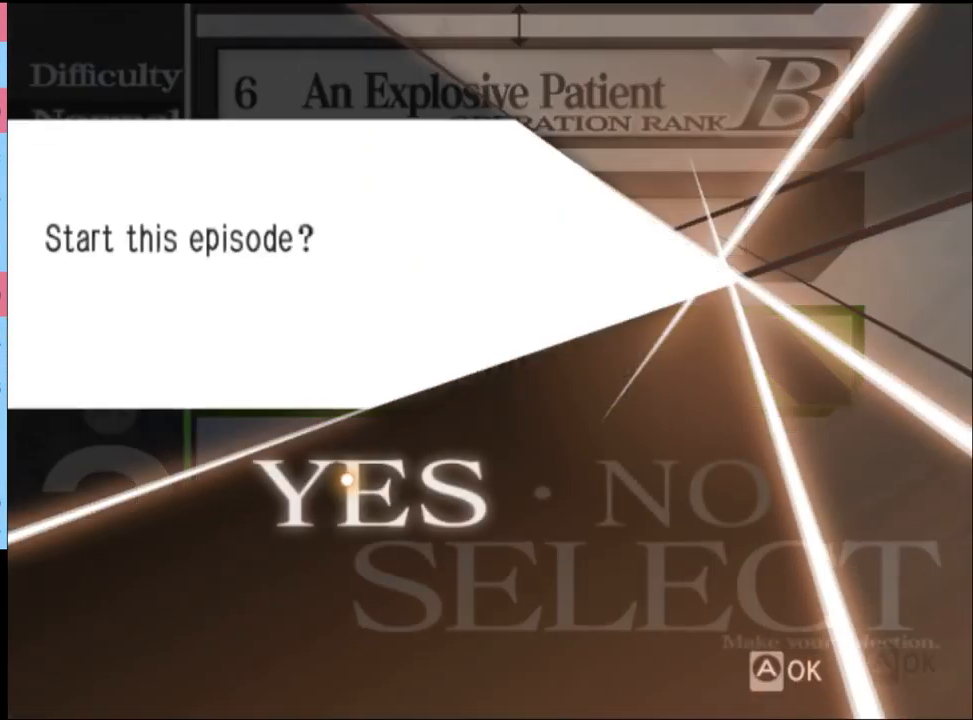
Gameplay with keyboard and mouse; each line is a JSON object with the keys and mouse buttons held at the frame after it. "events" lists presses ("down") and releases ("up") of "a", "alt", "c", "d", "e", "f", "q", "r", "s", "shift", "space", "v", "w", "mouse_left", "mouse_wheel", "mouse_right", "mouse_mb4" and "mouse_mb5" between this image and that frame as [ms after this image, input, new state], when the widget could be followed in between. "mouse_left", "mouse_wheel", "mouse_right", "mouse_mb4", "mouse_mb5" = the "left", "wheel", "right", "mb4", "mb5" buttons of the "mouse" list. No other keys are recorded. "wheel" means that the mouse wheel is clicked or scrolled. Mouse movement is not recorded.
{"keys": [], "mouse": [], "events": [[34, "mouse_left", "down"], [100, "mouse_left", "up"], [167, "mouse_left", "down"], [234, "mouse_left", "up"], [267, "mouse_left", "down"], [334, "mouse_left", "up"]]}
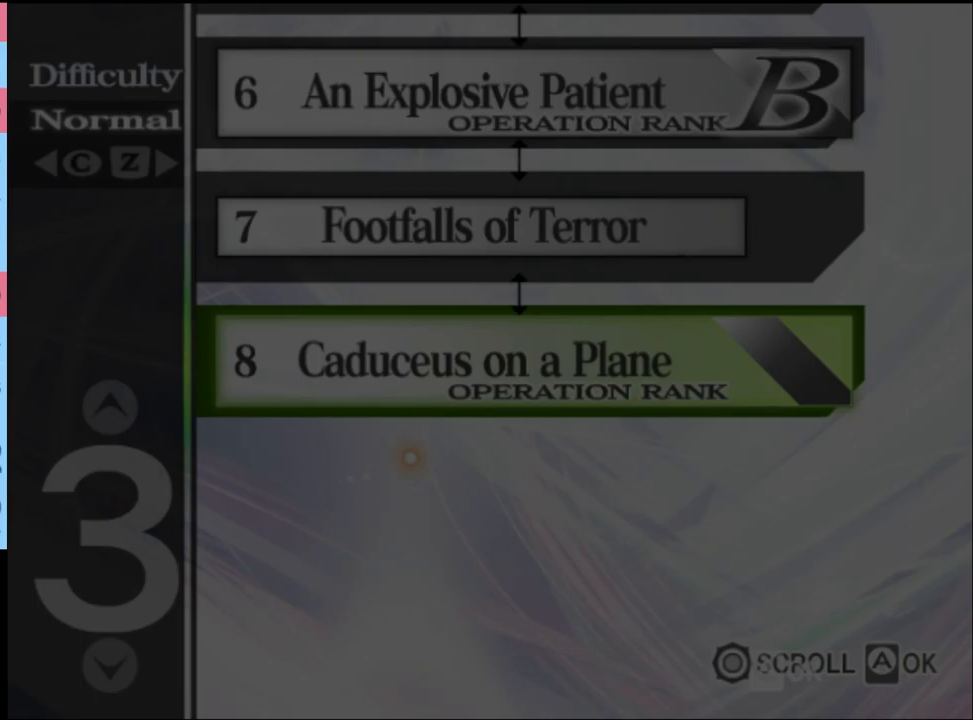
{"keys": [], "mouse": ["left"], "events": [[67, "mouse_left", "down"], [167, "mouse_left", "up"], [200, "mouse_left", "down"], [300, "mouse_left", "up"], [367, "mouse_left", "down"], [433, "mouse_left", "up"], [500, "mouse_left", "down"]]}
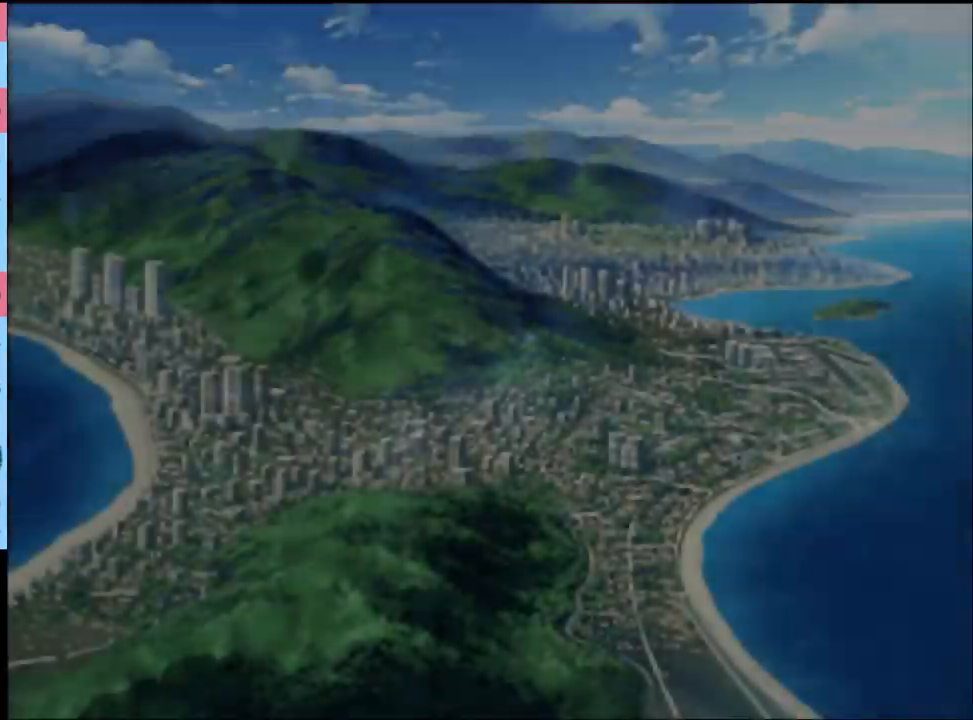
{"keys": [], "mouse": [], "events": [[67, "mouse_left", "up"], [133, "mouse_left", "down"], [200, "mouse_left", "up"], [300, "mouse_left", "down"], [333, "mouse_left", "up"], [433, "mouse_left", "down"], [467, "mouse_left", "up"]]}
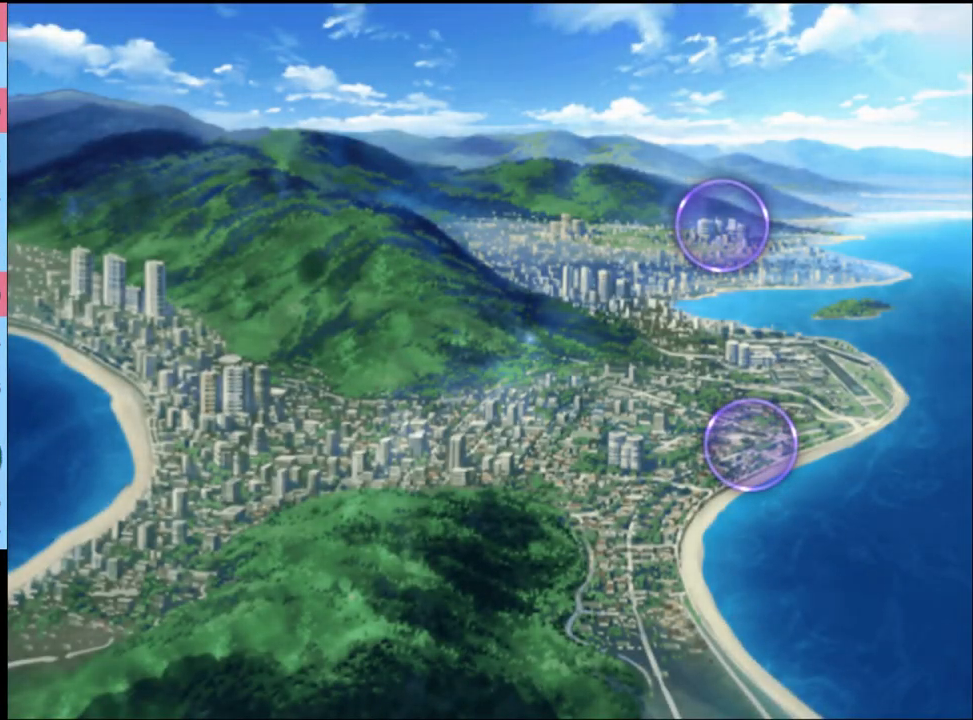
{"keys": [], "mouse": ["left"], "events": [[33, "mouse_left", "down"], [133, "mouse_left", "up"], [167, "mouse_left", "down"], [233, "mouse_left", "up"], [300, "mouse_left", "down"], [400, "mouse_left", "up"], [467, "mouse_left", "down"]]}
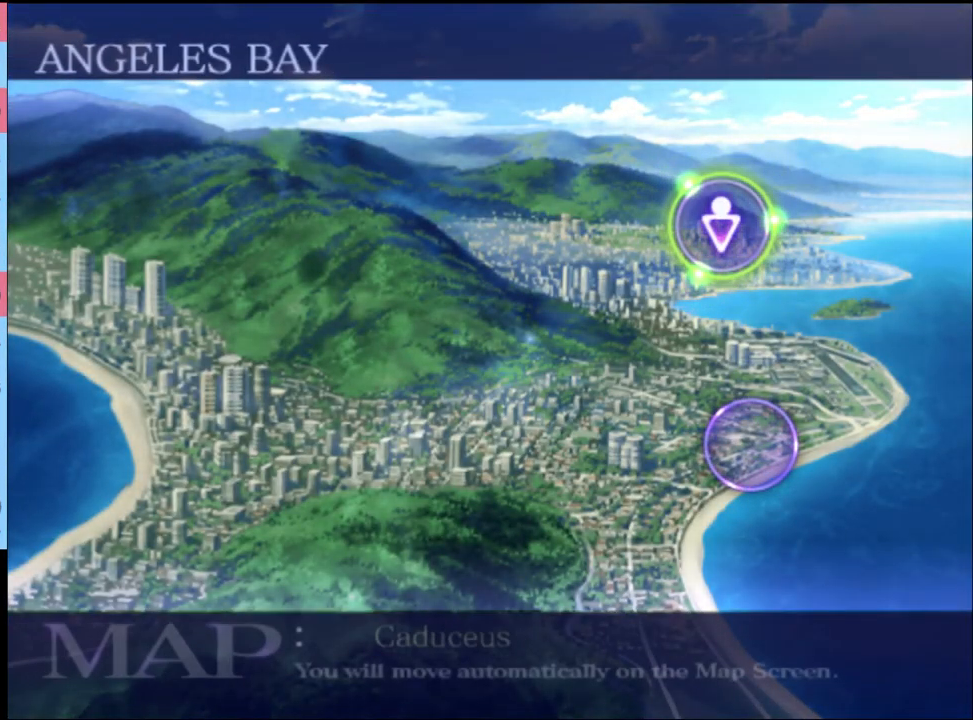
{"keys": [], "mouse": [], "events": [[33, "mouse_left", "up"], [100, "mouse_left", "down"], [167, "mouse_left", "up"], [233, "mouse_left", "down"], [300, "mouse_left", "up"], [400, "mouse_left", "down"], [433, "mouse_left", "up"]]}
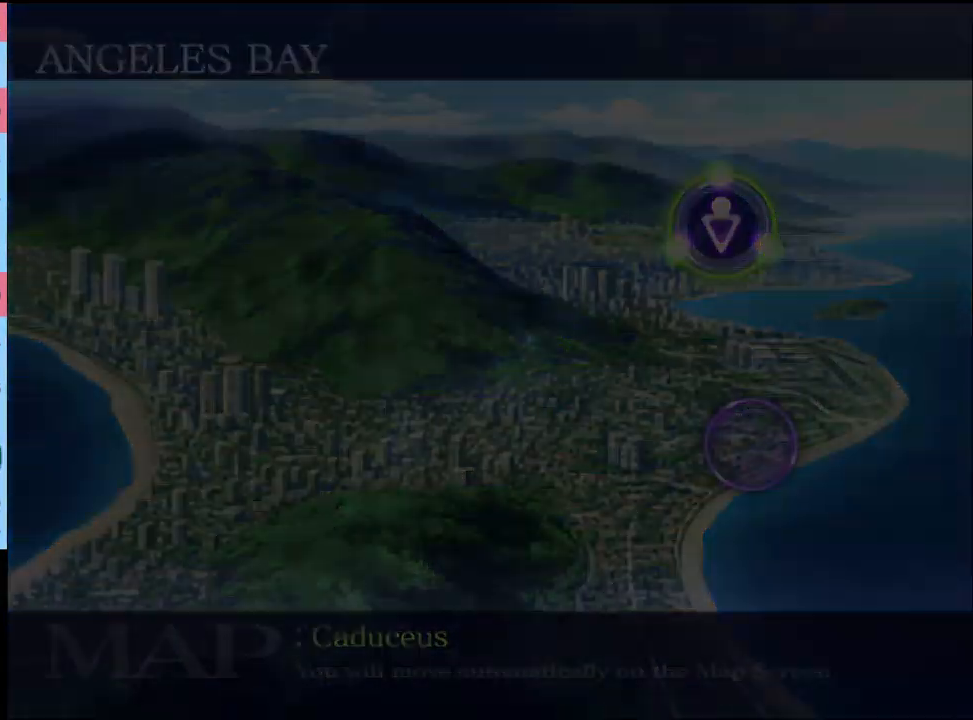
{"keys": [], "mouse": ["left"], "events": [[33, "mouse_left", "down"], [100, "mouse_left", "up"], [167, "mouse_left", "down"], [233, "mouse_left", "up"], [300, "mouse_left", "down"], [400, "mouse_left", "up"], [467, "mouse_left", "down"]]}
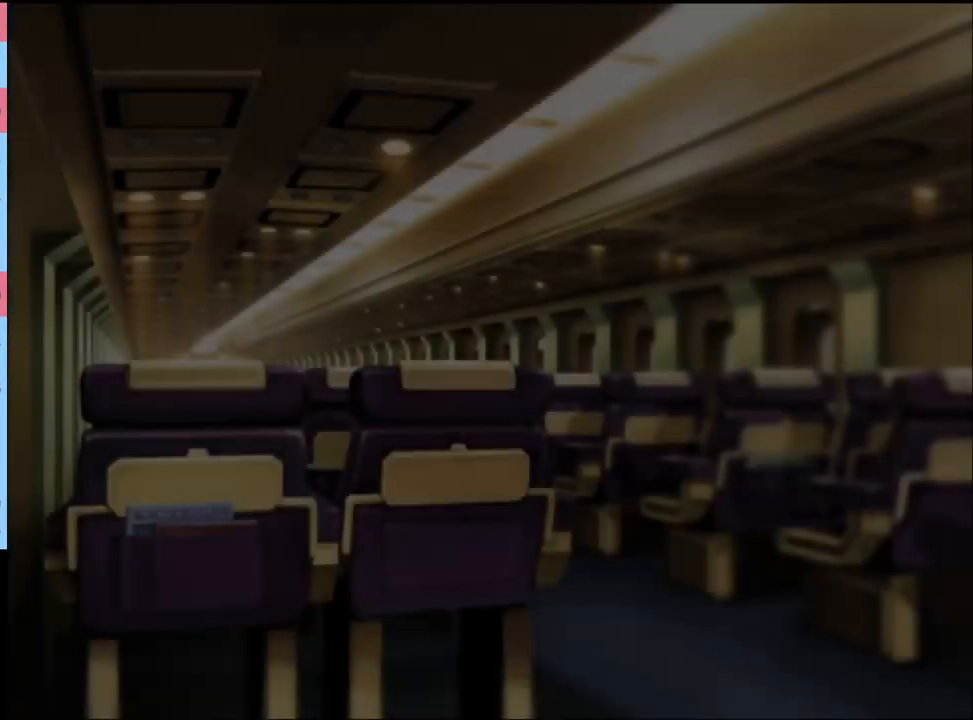
{"keys": [], "mouse": [], "events": [[33, "mouse_left", "up"], [133, "mouse_left", "down"], [200, "mouse_left", "up"], [267, "mouse_left", "down"], [333, "mouse_left", "up"], [433, "mouse_left", "down"], [500, "mouse_left", "up"]]}
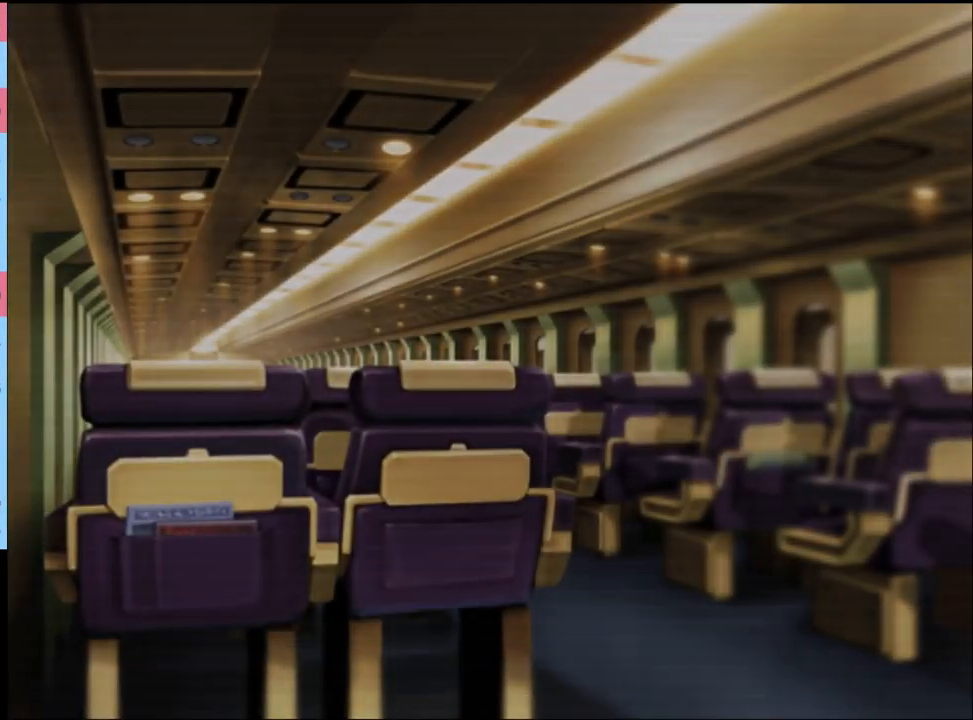
{"keys": [], "mouse": [], "events": [[67, "mouse_left", "down"], [133, "mouse_left", "up"], [233, "mouse_left", "down"], [300, "mouse_left", "up"], [367, "mouse_left", "down"], [433, "mouse_left", "up"]]}
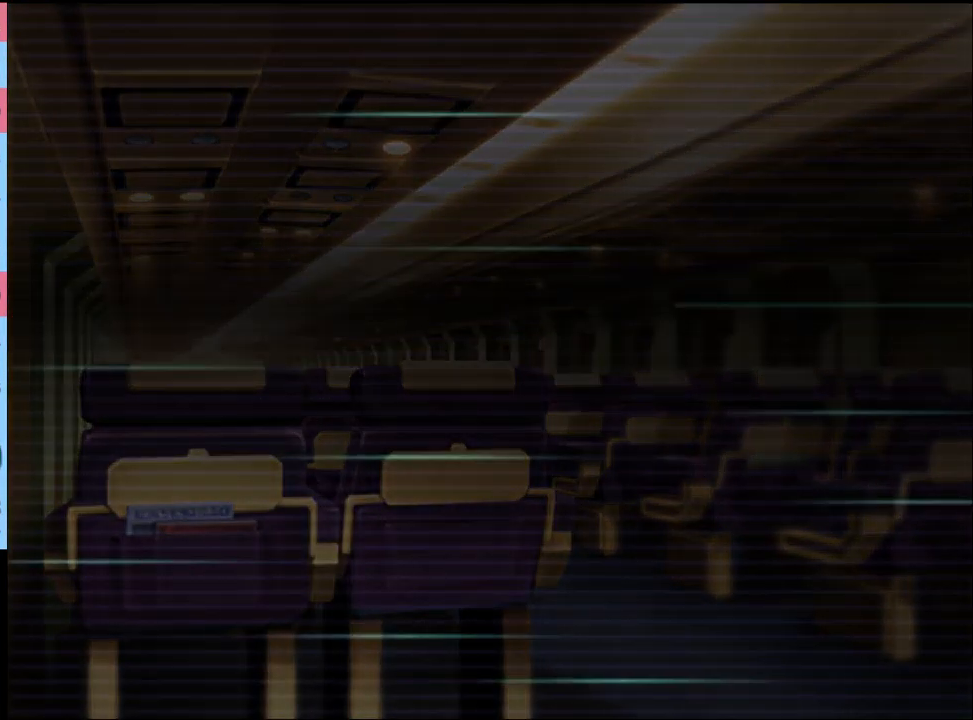
{"keys": [], "mouse": ["left"], "events": [[33, "mouse_left", "down"], [100, "mouse_left", "up"], [200, "mouse_left", "down"], [267, "mouse_left", "up"], [333, "mouse_left", "down"], [433, "mouse_left", "up"], [500, "mouse_left", "down"]]}
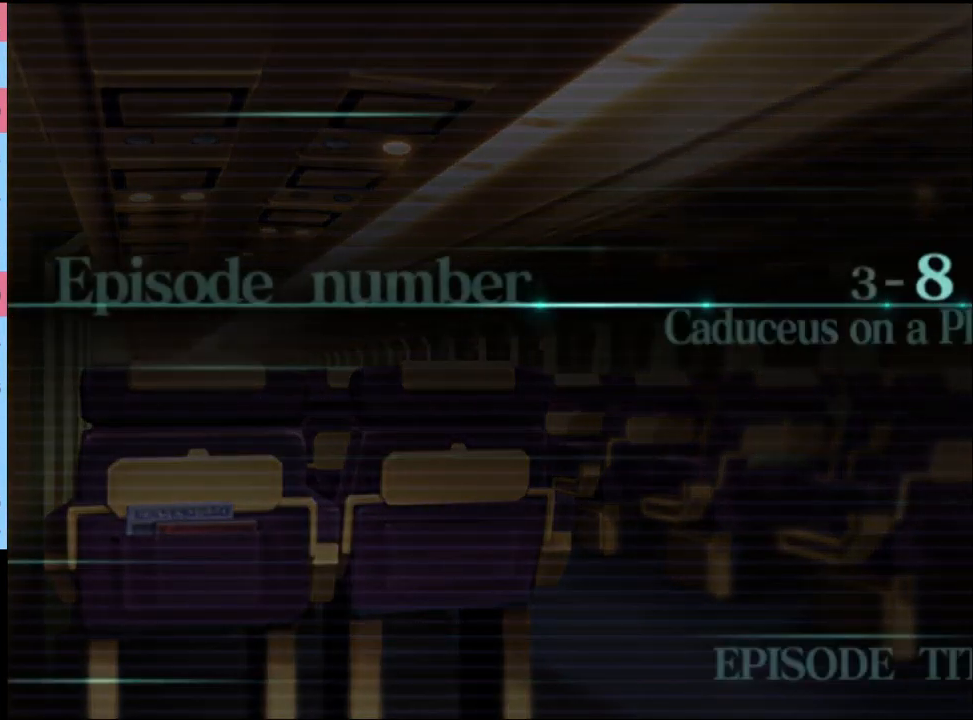
{"keys": [], "mouse": ["left"], "events": [[67, "mouse_left", "up"], [167, "mouse_left", "down"], [233, "mouse_left", "up"], [300, "mouse_left", "down"], [367, "mouse_left", "up"], [467, "mouse_left", "down"]]}
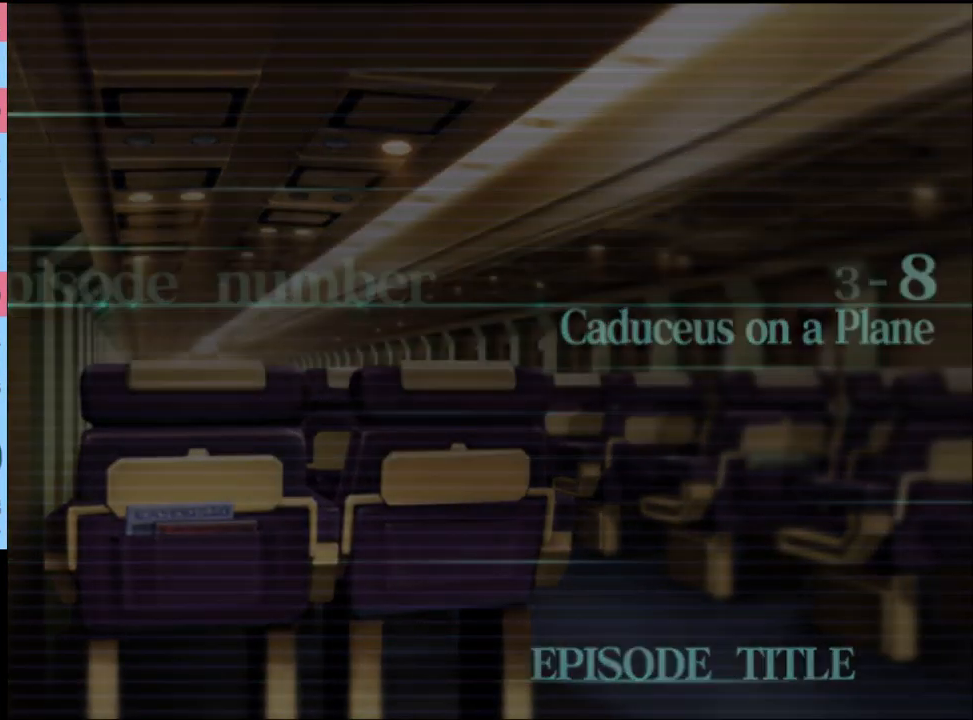
{"keys": ["q"], "mouse": [], "events": [[33, "mouse_left", "up"], [133, "q", "down"], [200, "q", "up"], [300, "q", "down"], [333, "q", "up"], [433, "q", "down"]]}
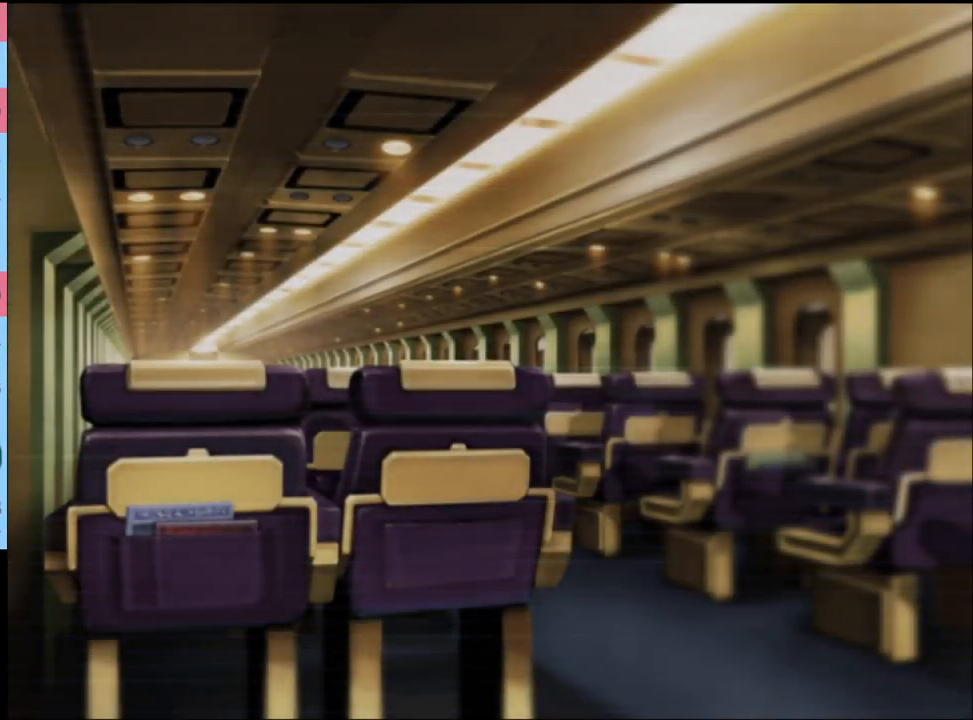
{"keys": [], "mouse": [], "events": [[33, "q", "up"], [67, "q", "down"], [167, "q", "up"], [233, "q", "down"], [300, "q", "up"], [400, "q", "down"], [466, "q", "up"]]}
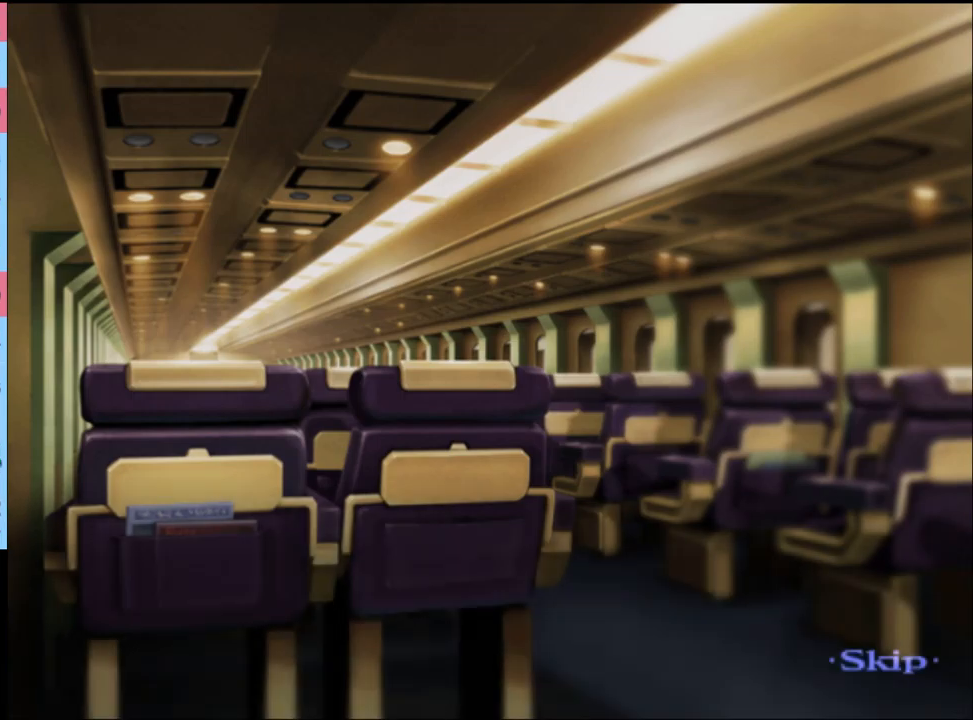
{"keys": [], "mouse": [], "events": []}
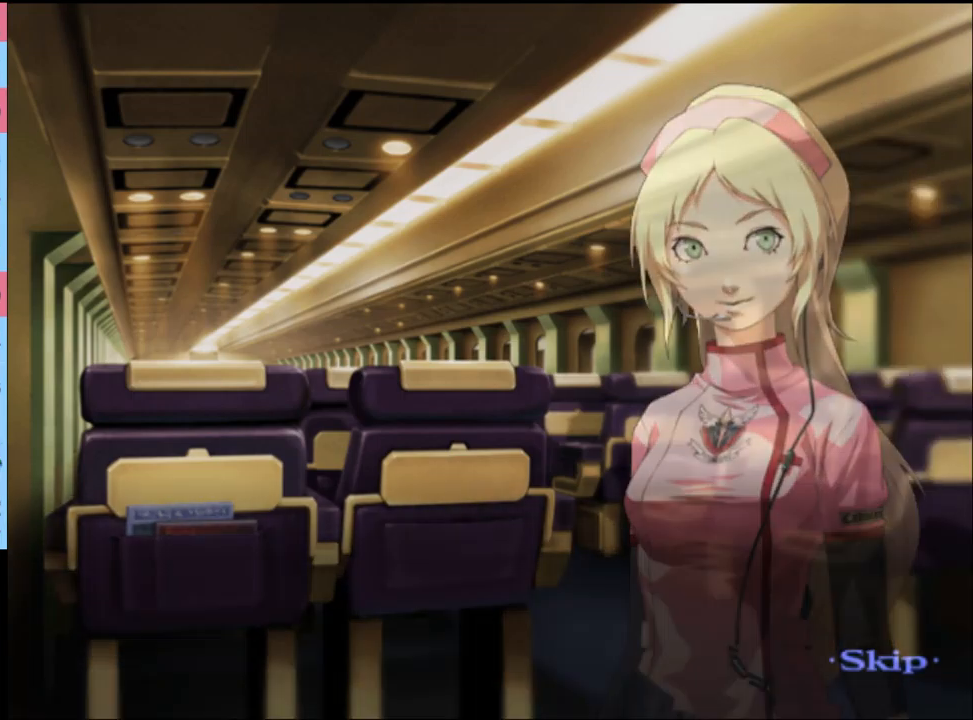
{"keys": [], "mouse": [], "events": []}
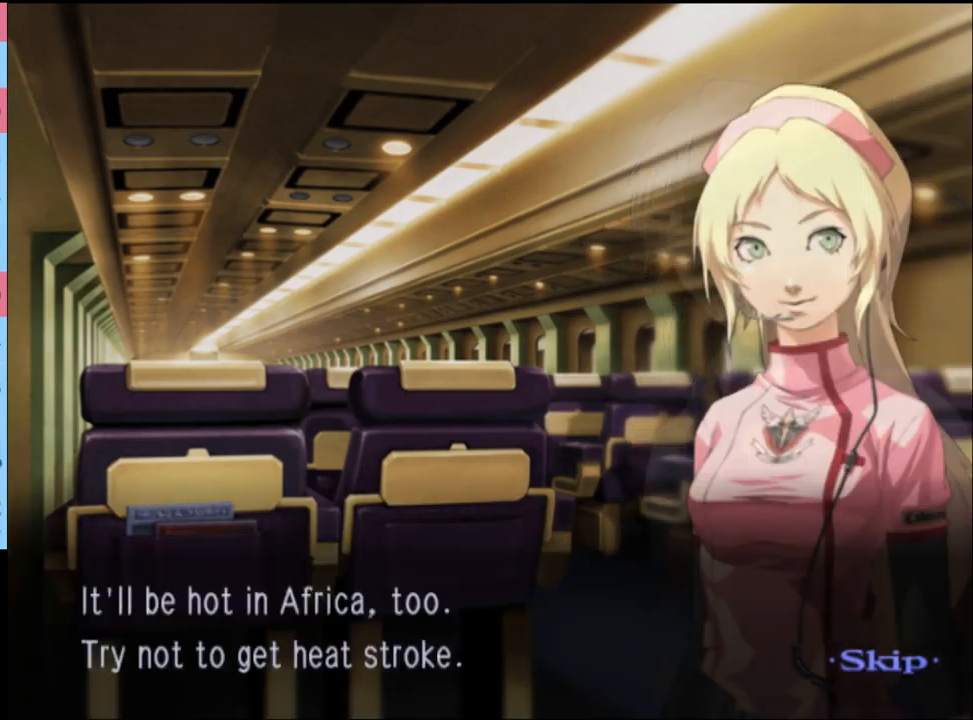
{"keys": [], "mouse": [], "events": []}
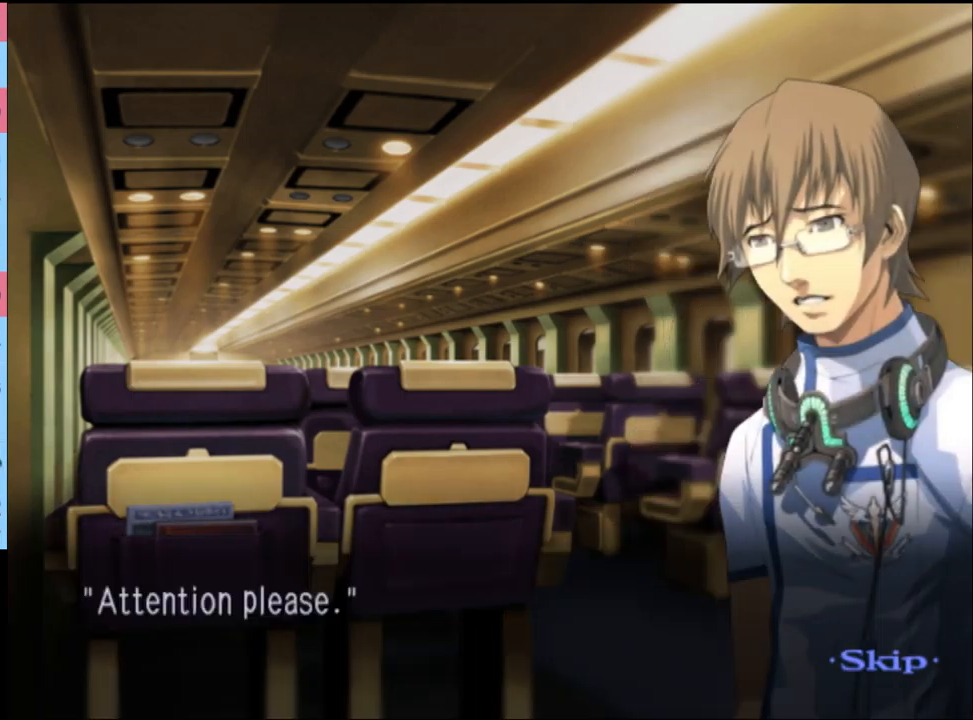
{"keys": [], "mouse": [], "events": []}
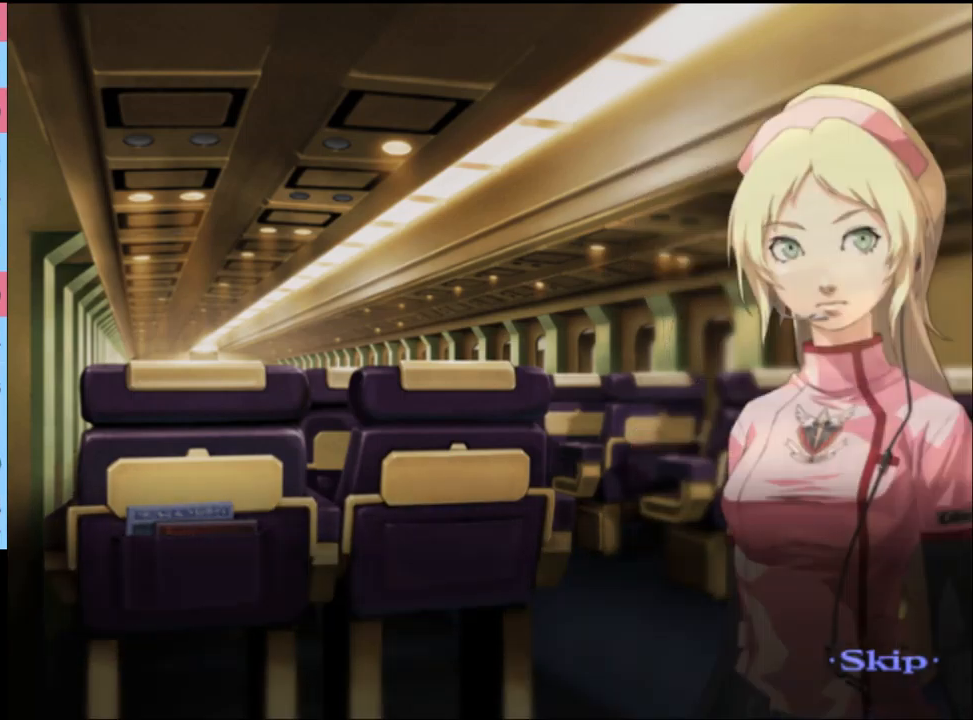
{"keys": [], "mouse": [], "events": []}
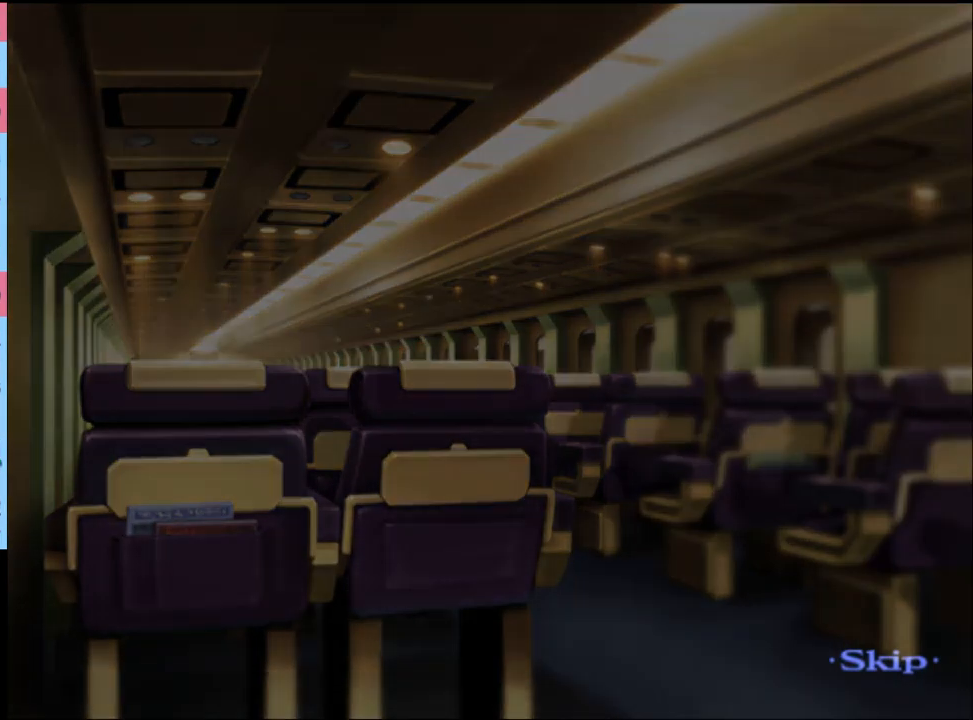
{"keys": [], "mouse": [], "events": []}
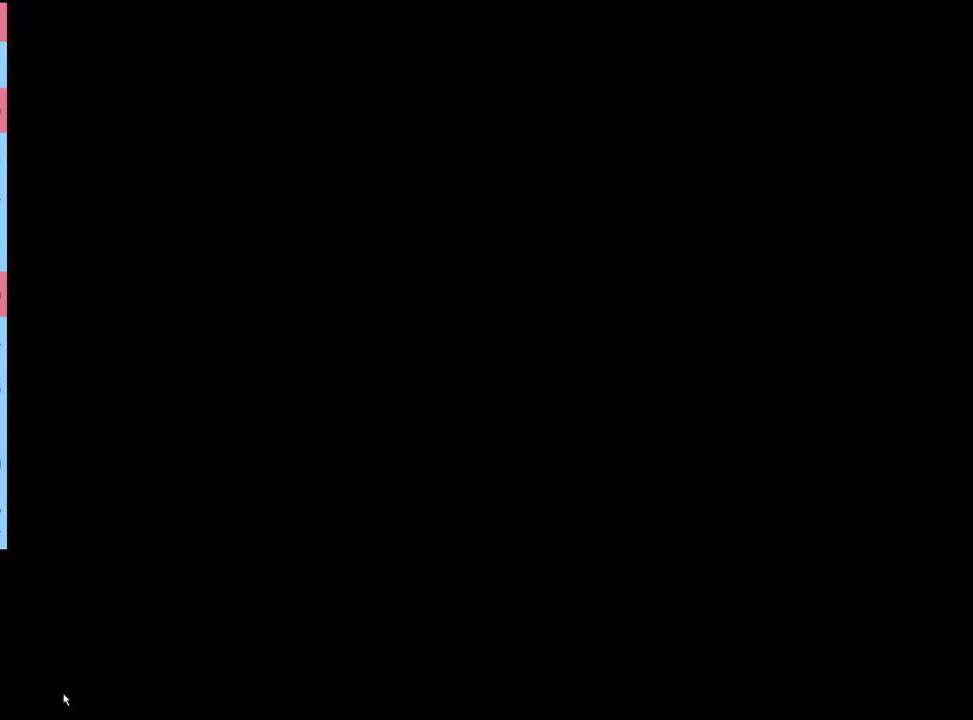
{"keys": [], "mouse": [], "events": []}
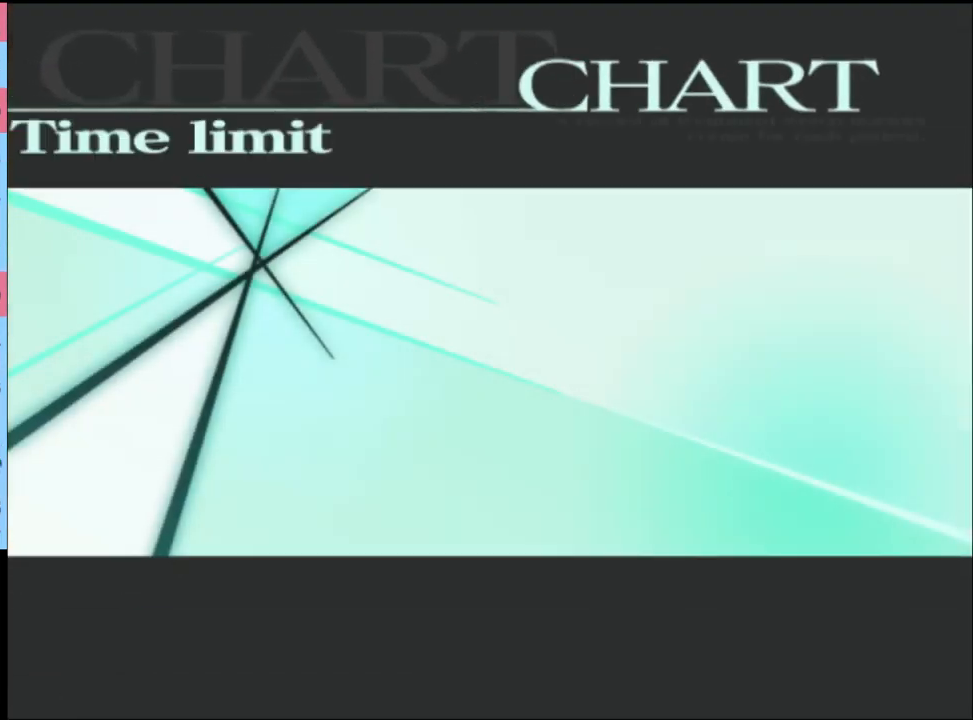
{"keys": [], "mouse": [], "events": []}
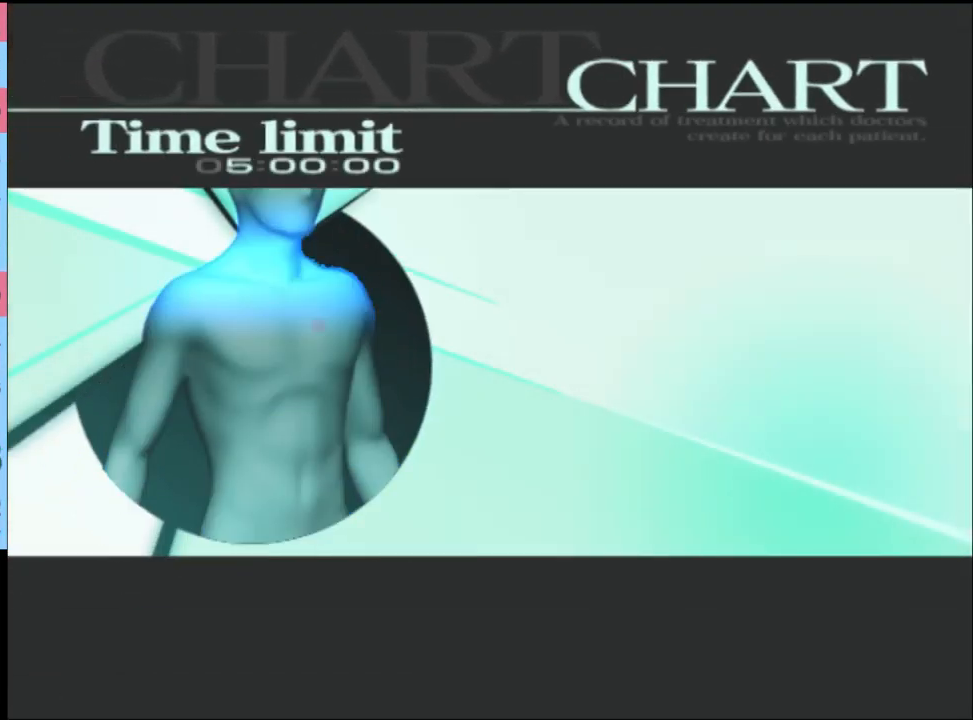
{"keys": [], "mouse": ["left"], "events": [[100, "mouse_left", "down"], [167, "mouse_left", "up"], [233, "mouse_left", "down"], [300, "mouse_left", "up"], [367, "mouse_left", "down"], [467, "mouse_left", "up"], [500, "mouse_left", "down"]]}
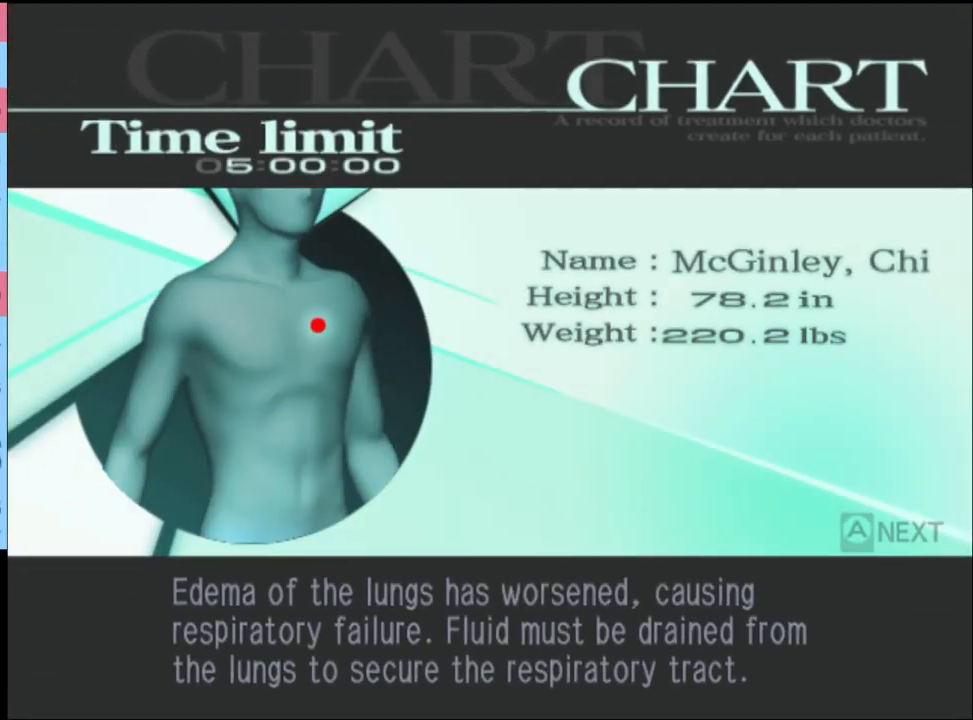
{"keys": [], "mouse": [], "events": [[100, "mouse_left", "up"], [167, "mouse_left", "down"], [233, "mouse_left", "up"], [433, "q", "down"], [500, "q", "up"]]}
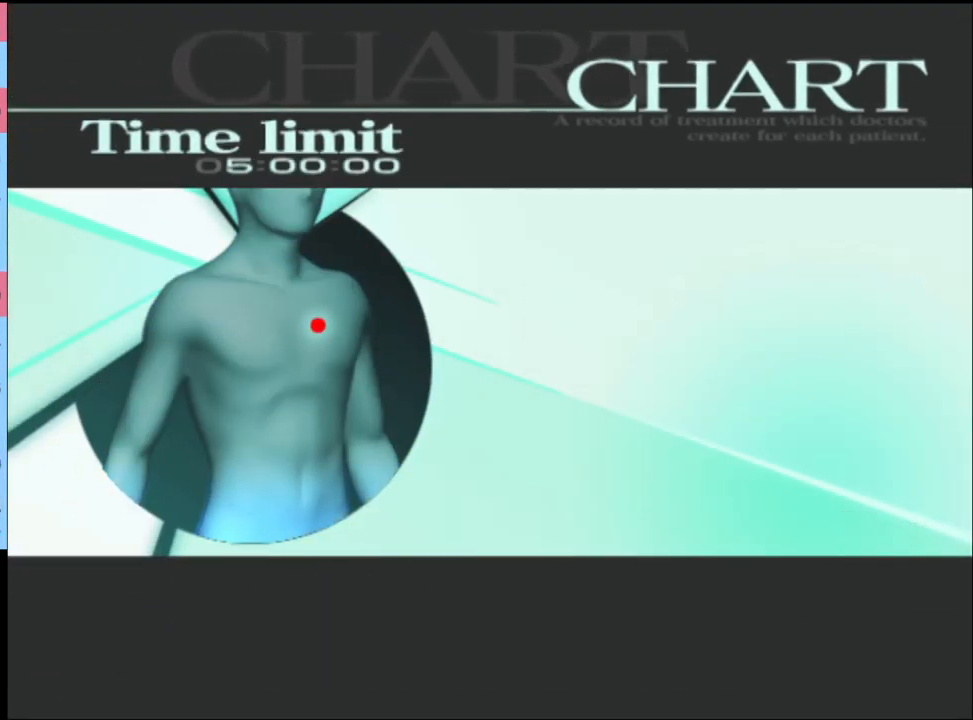
{"keys": [], "mouse": [], "events": [[100, "q", "down"], [134, "q", "up"], [234, "q", "down"], [301, "q", "up"], [367, "q", "down"], [434, "q", "up"]]}
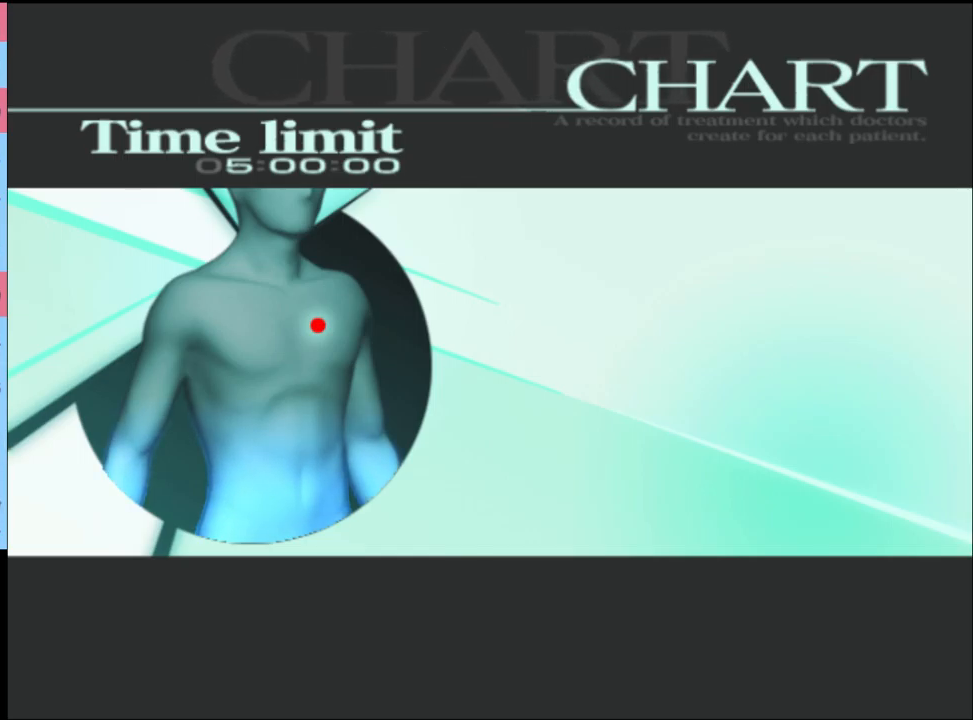
{"keys": ["q"], "mouse": [], "events": [[34, "q", "down"], [134, "q", "up"], [200, "q", "down"], [300, "q", "up"], [467, "q", "down"]]}
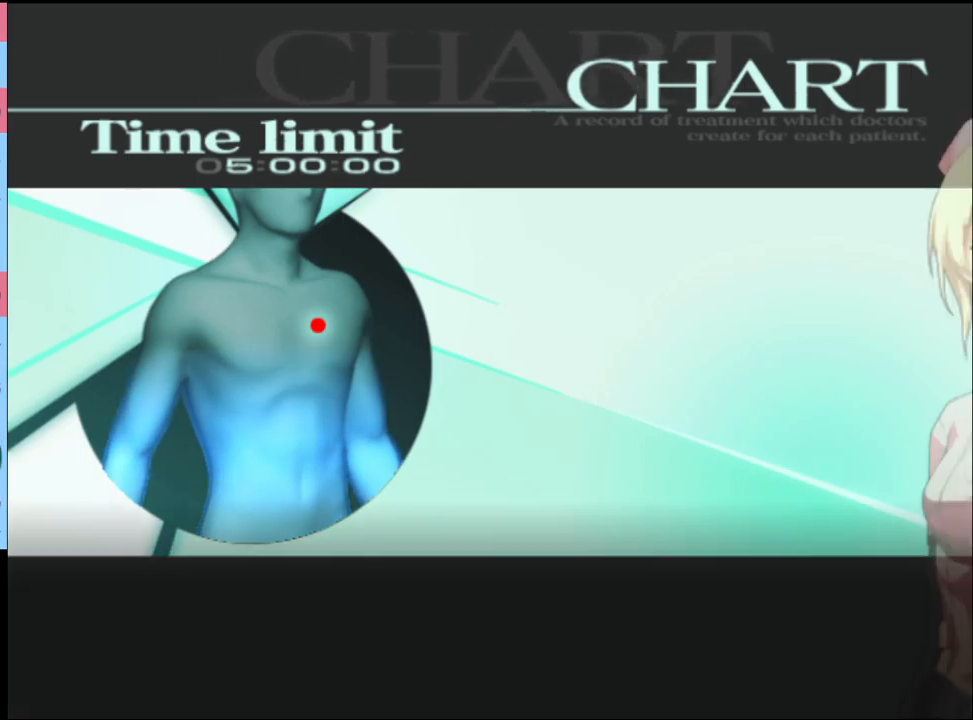
{"keys": [], "mouse": [], "events": [[67, "q", "up"], [400, "q", "down"], [467, "q", "up"]]}
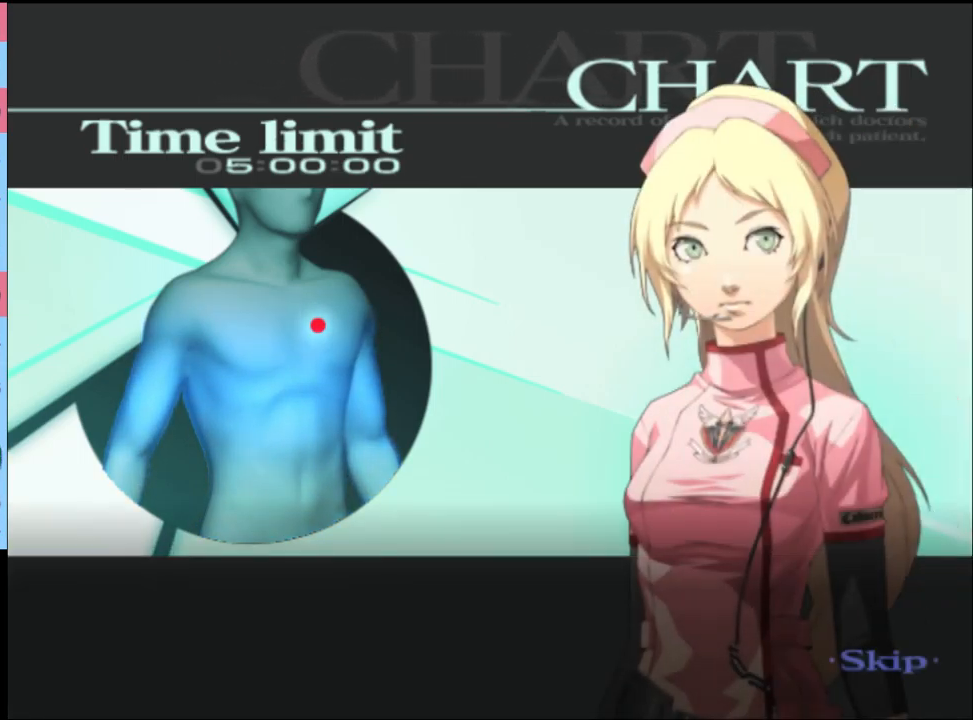
{"keys": [], "mouse": [], "events": []}
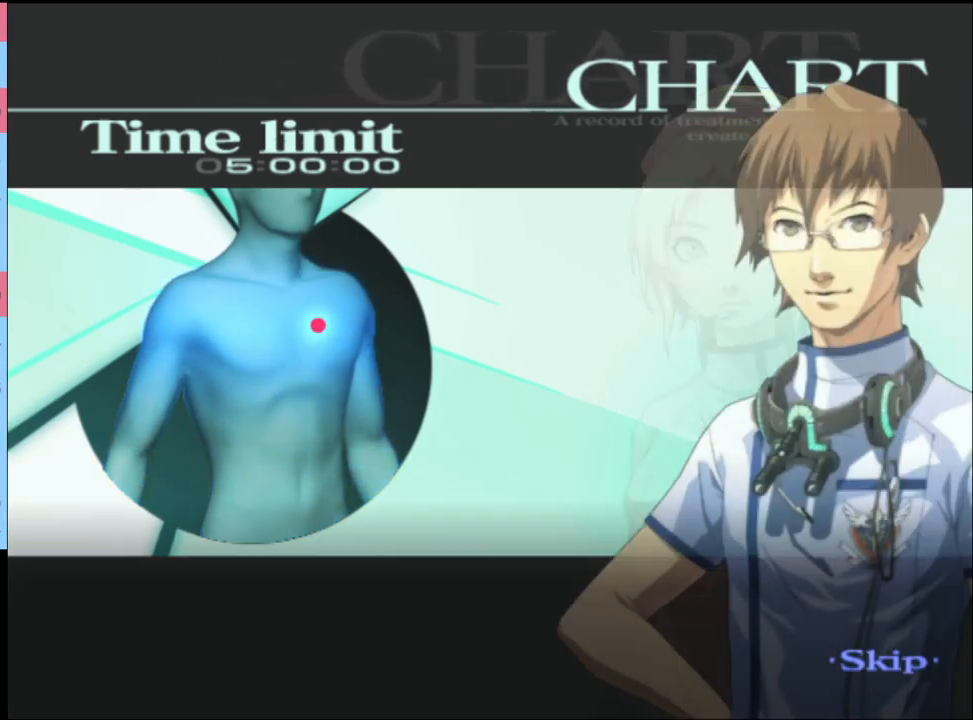
{"keys": [], "mouse": [], "events": []}
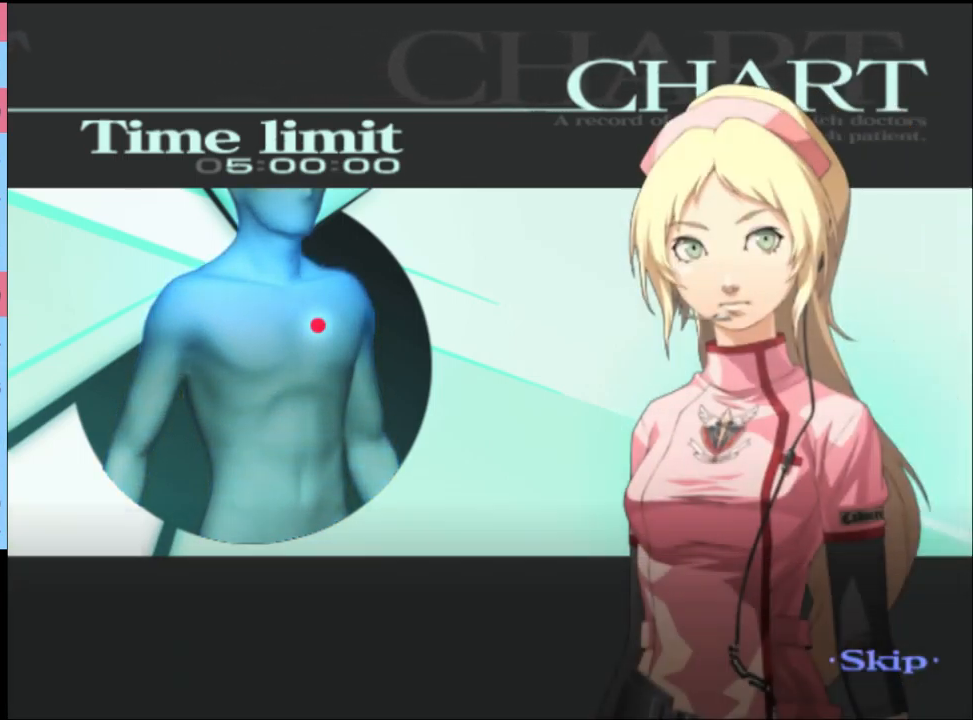
{"keys": [], "mouse": [], "events": []}
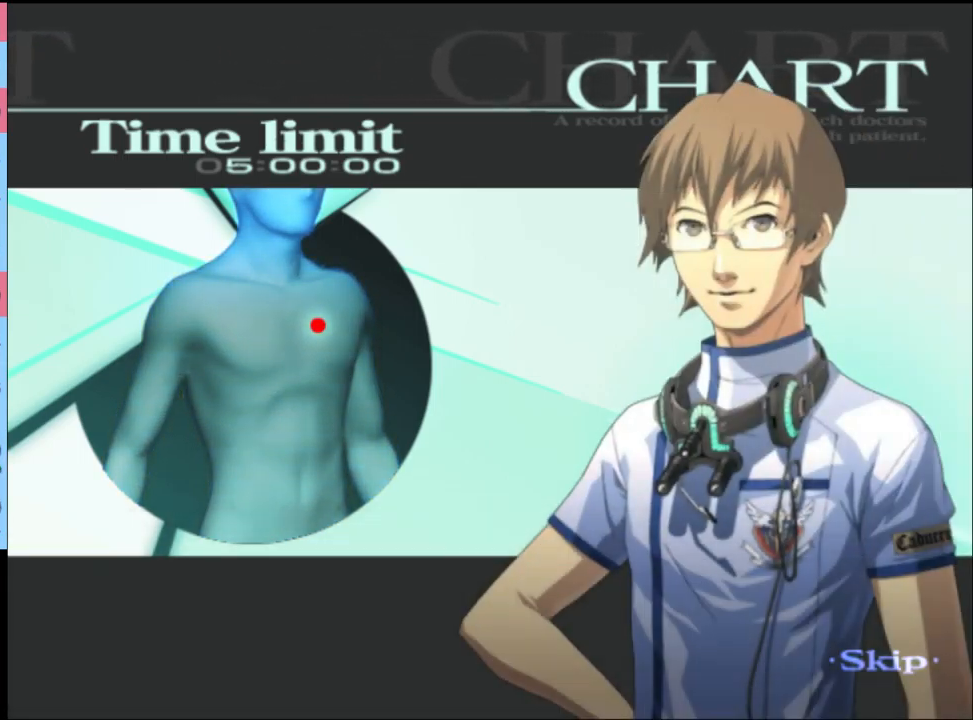
{"keys": [], "mouse": [], "events": []}